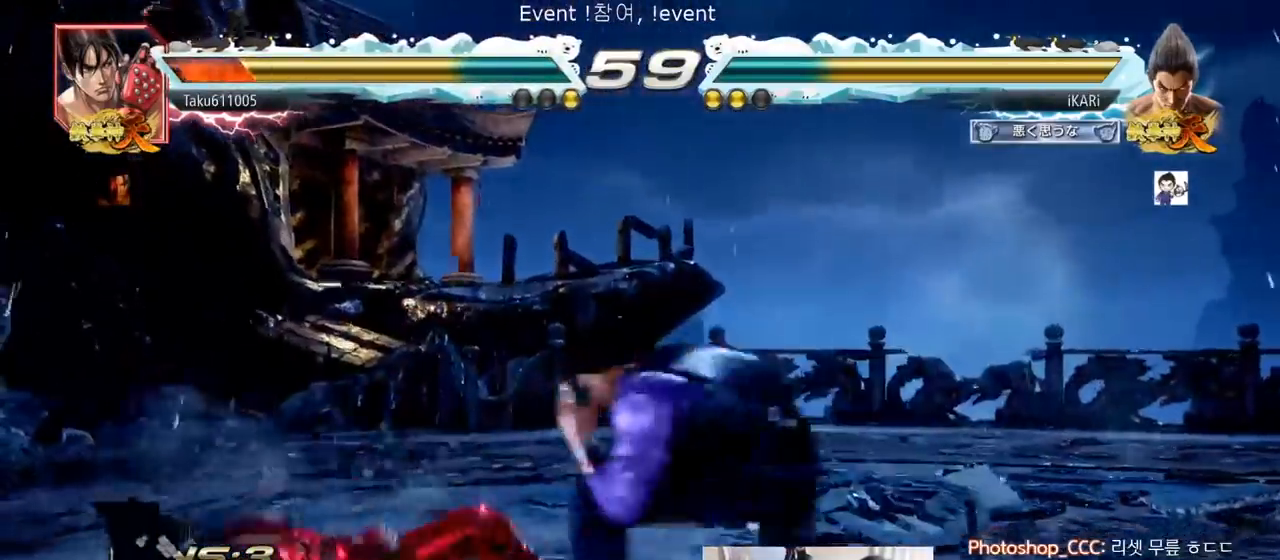
Gameplay with a controller (arcade stick); each line is a JSON object with the inputs held at the frame after it. "events" lists button and stick changes between this image and that frame as [ms after this image, input, new state], when the widget could be followed in between. Not read: L3 R3.
{"buttons": [], "left_stick": "center", "events": [[33, "left_stick", "right"], [50, "TRIANGLE", "down"], [83, "TRIANGLE", "up"], [133, "TRIANGLE", "down"], [183, "TRIANGLE", "up"], [183, "left_stick", "center"], [250, "TRIANGLE", "down"], [267, "TRIANGLE", "up"]]}
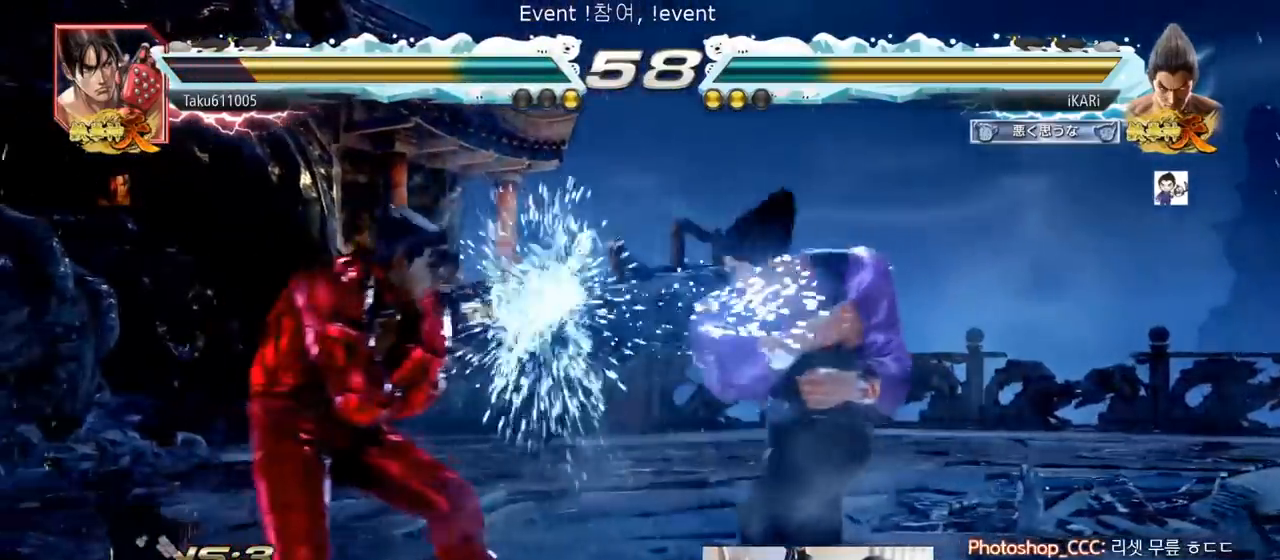
{"buttons": [], "left_stick": "right", "events": [[184, "left_stick", "right"]]}
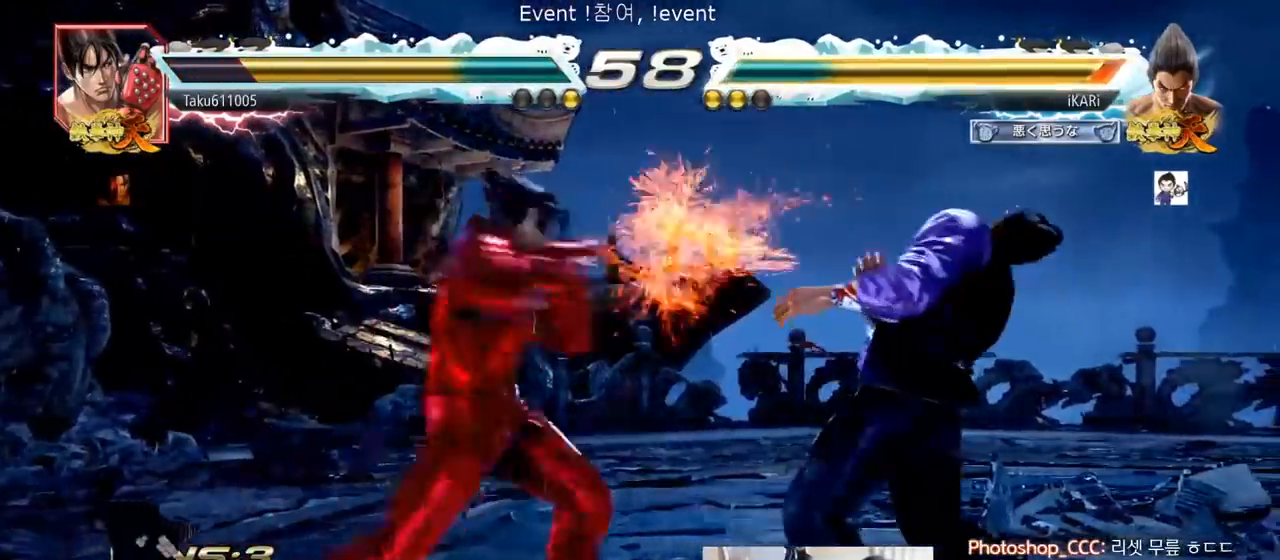
{"buttons": [], "left_stick": "center", "events": [[300, "TRIANGLE", "down"], [334, "SQUARE", "down"], [350, "left_stick", "center"], [417, "TRIANGLE", "up"], [450, "SQUARE", "up"]]}
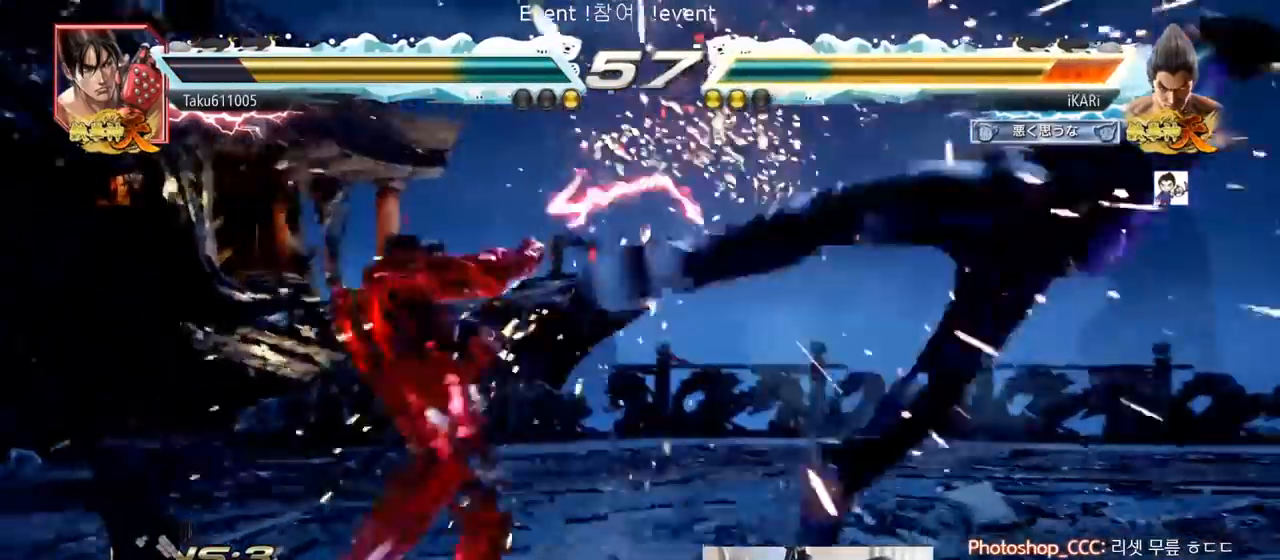
{"buttons": ["TRIANGLE"], "left_stick": "center", "events": [[84, "TRIANGLE", "down"], [151, "TRIANGLE", "up"], [267, "TRIANGLE", "down"], [301, "SQUARE", "down"], [334, "TRIANGLE", "up"], [351, "SQUARE", "up"], [351, "TRIANGLE", "down"], [384, "SQUARE", "down"], [468, "SQUARE", "up"]]}
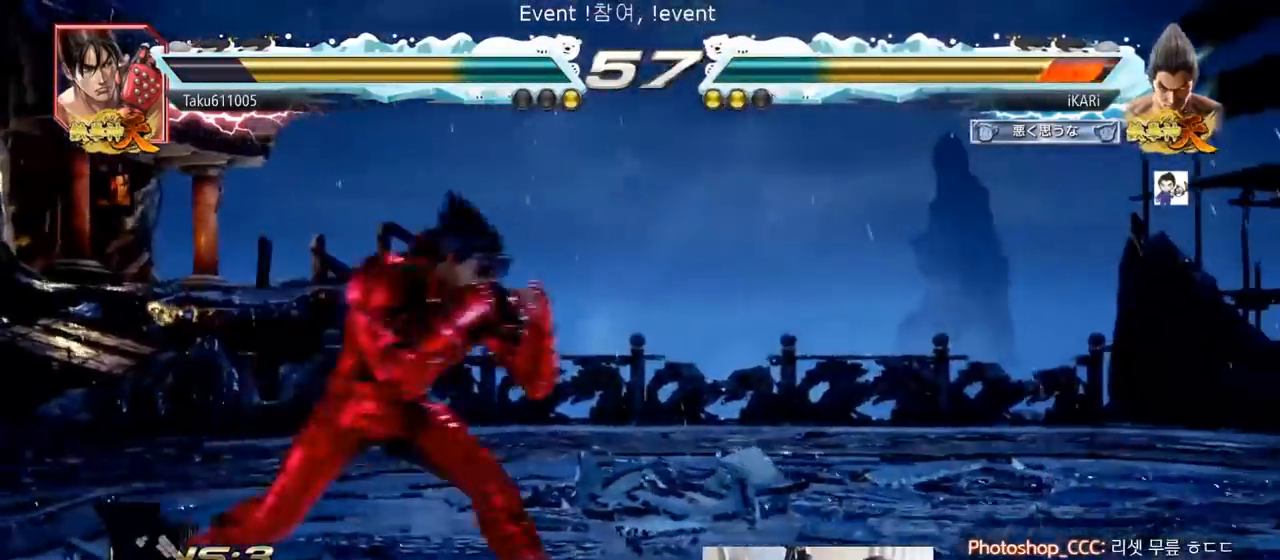
{"buttons": [], "left_stick": "right", "events": [[50, "TRIANGLE", "up"], [384, "left_stick", "right"], [434, "left_stick", "center"], [501, "left_stick", "right"]]}
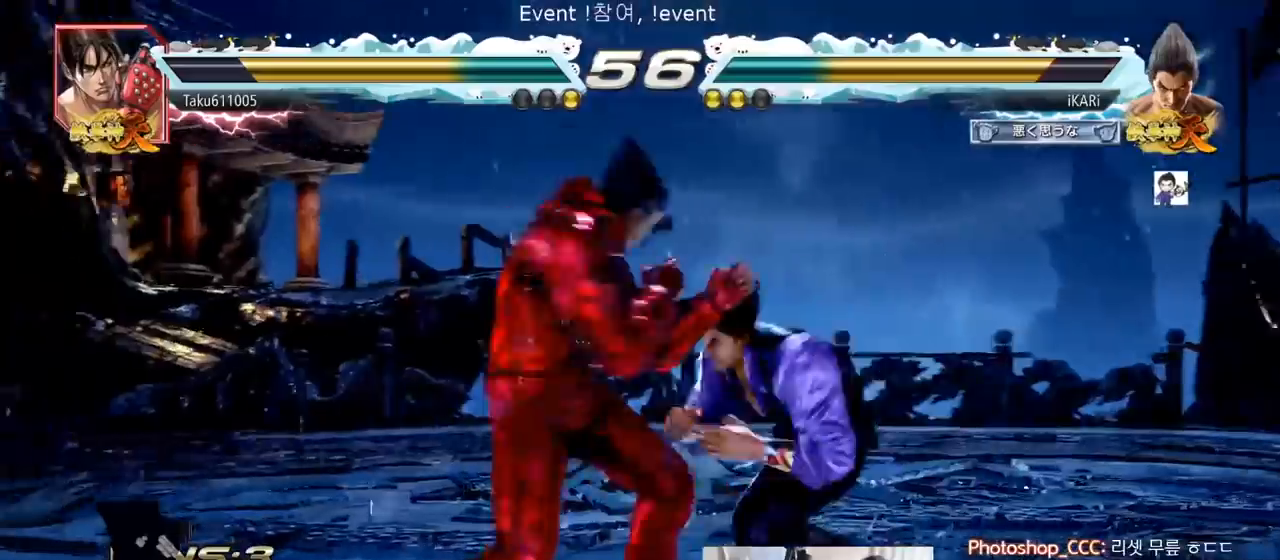
{"buttons": [], "left_stick": "right"}
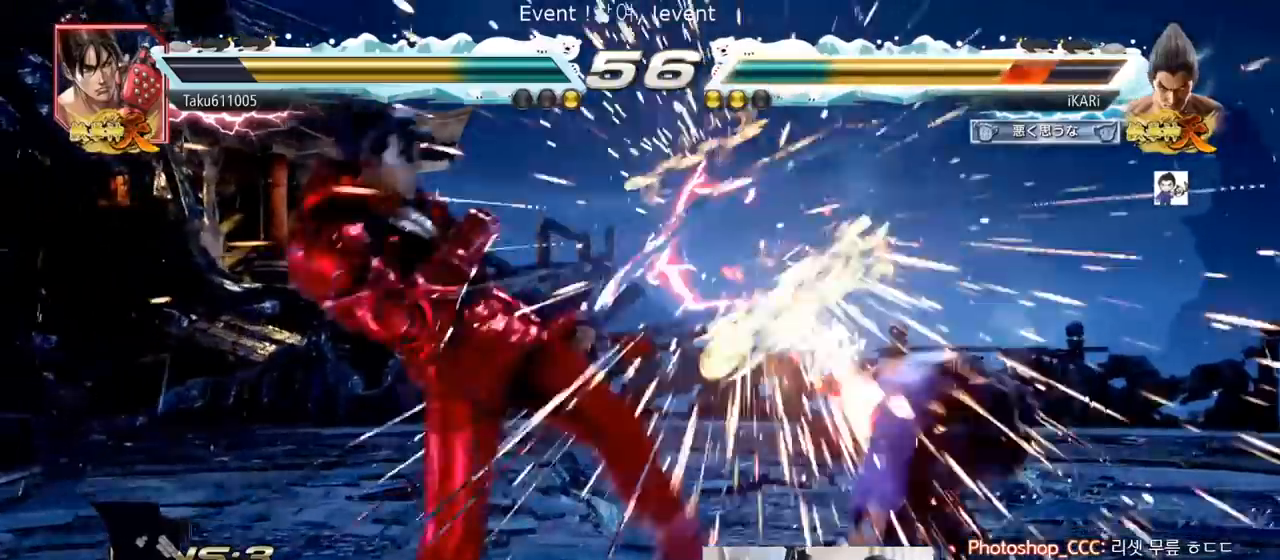
{"buttons": ["SQUARE", "TRIANGLE"], "left_stick": "center", "events": [[217, "left_stick", "center"], [284, "TRIANGLE", "down"], [317, "SQUARE", "down"], [367, "TRIANGLE", "up"], [384, "SQUARE", "up"], [451, "SQUARE", "down"], [451, "TRIANGLE", "down"]]}
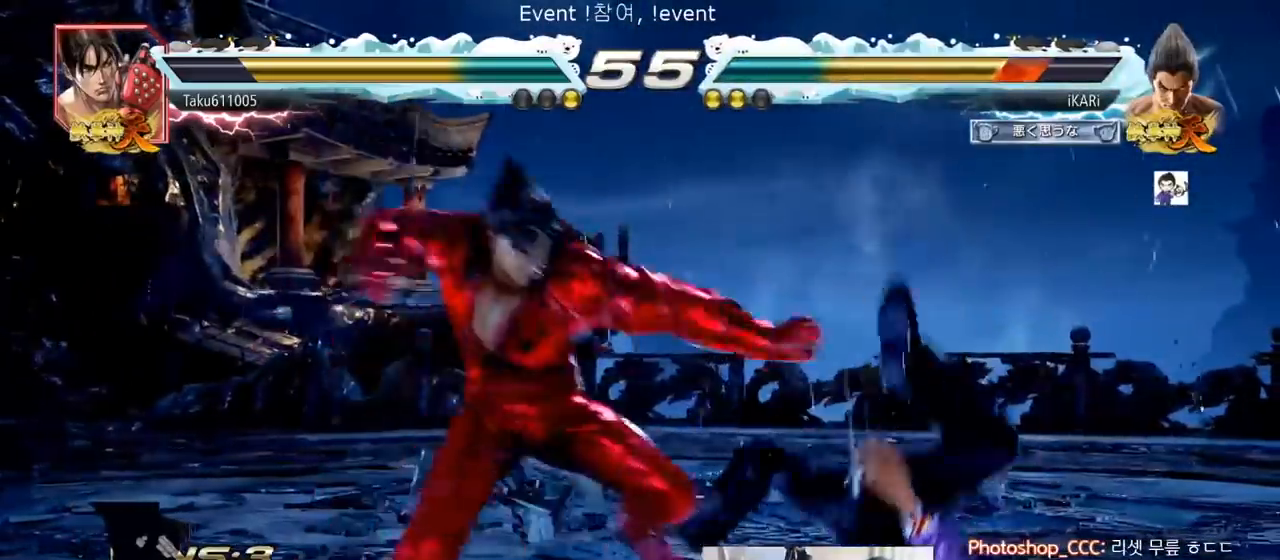
{"buttons": [], "left_stick": "center"}
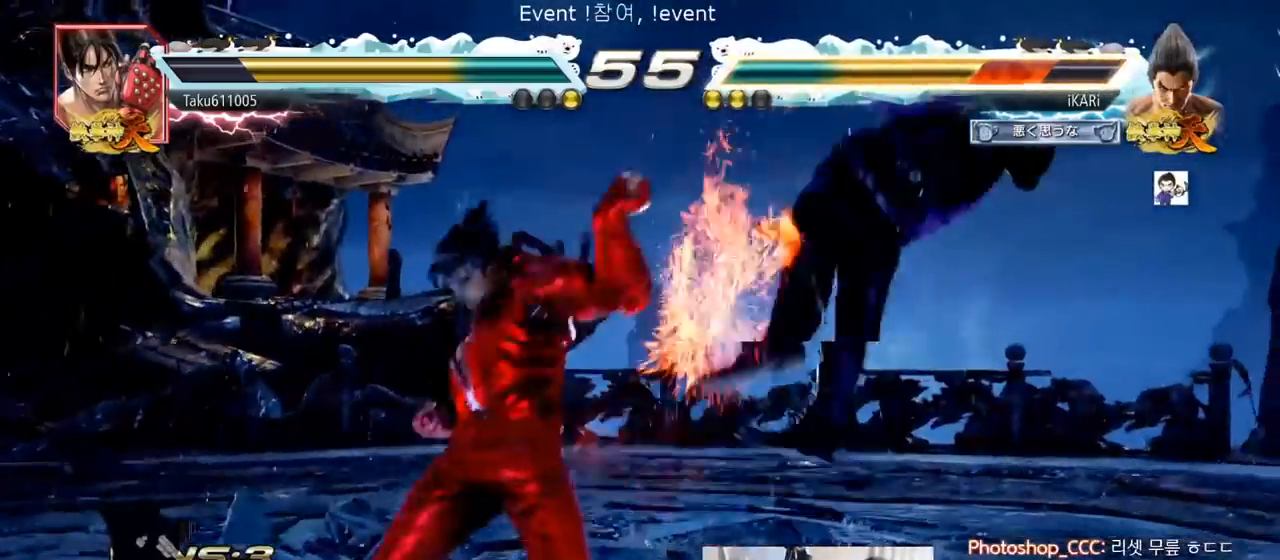
{"buttons": [], "left_stick": "center", "events": []}
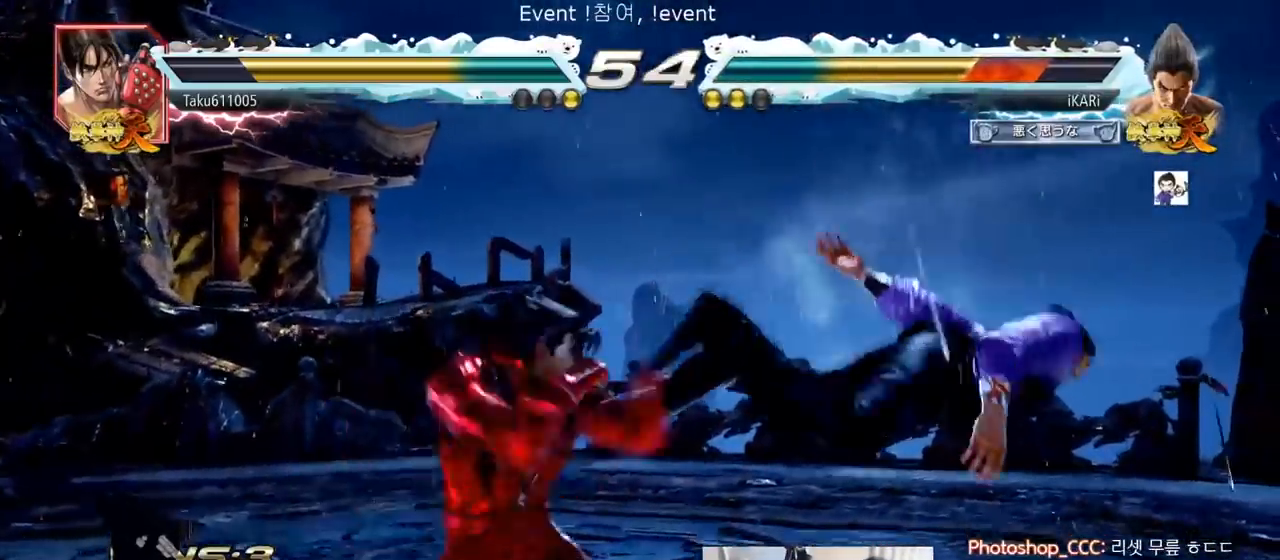
{"buttons": [], "left_stick": "center", "events": []}
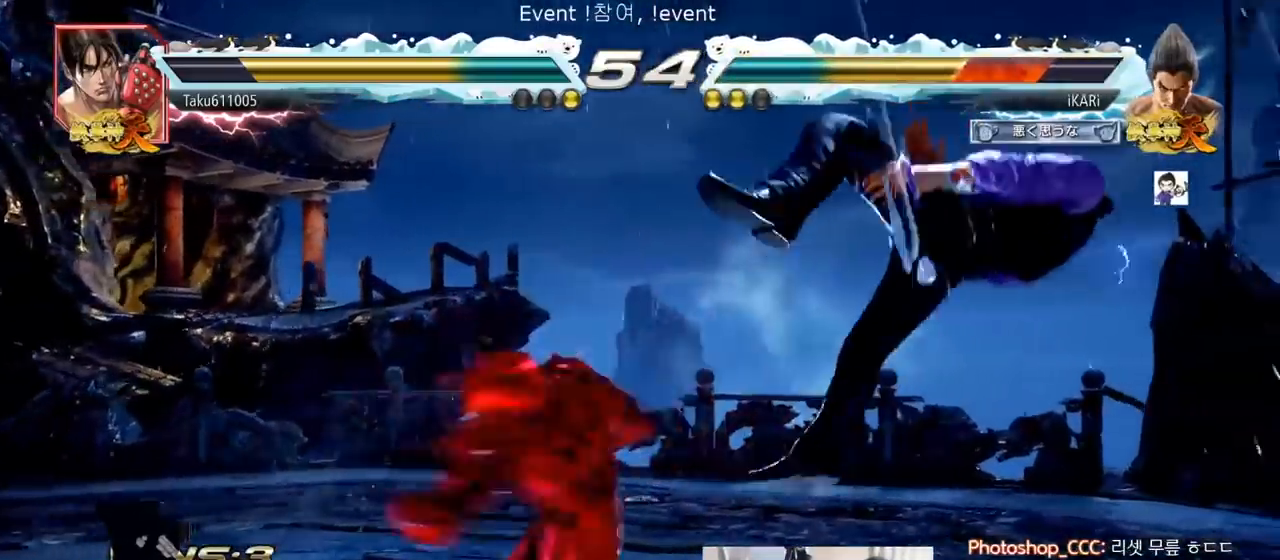
{"buttons": [], "left_stick": "center", "events": []}
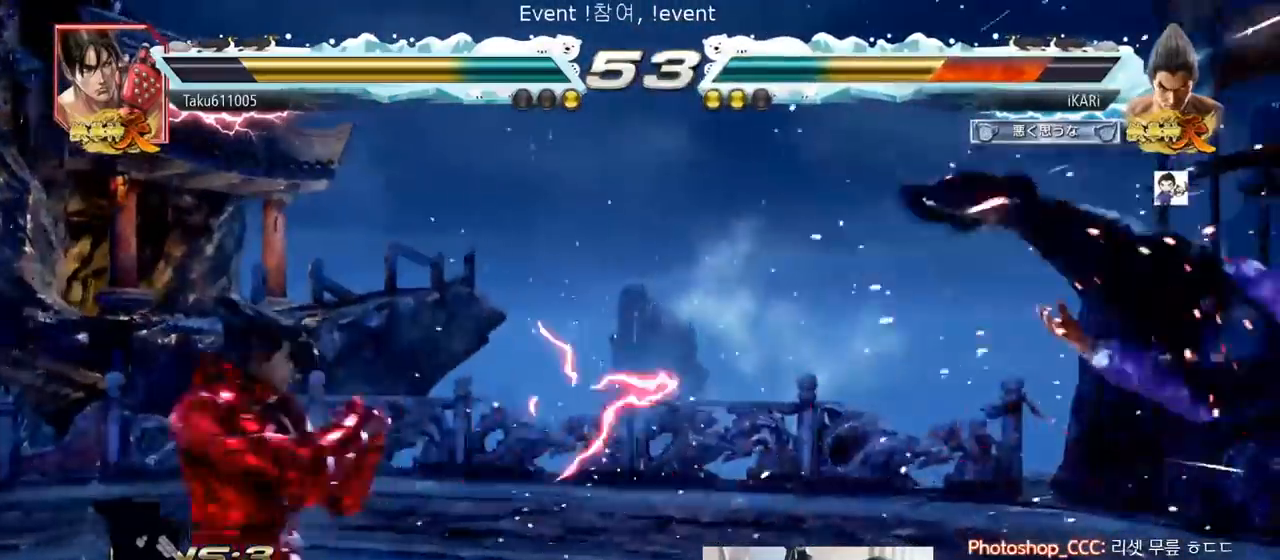
{"buttons": [], "left_stick": "center", "events": []}
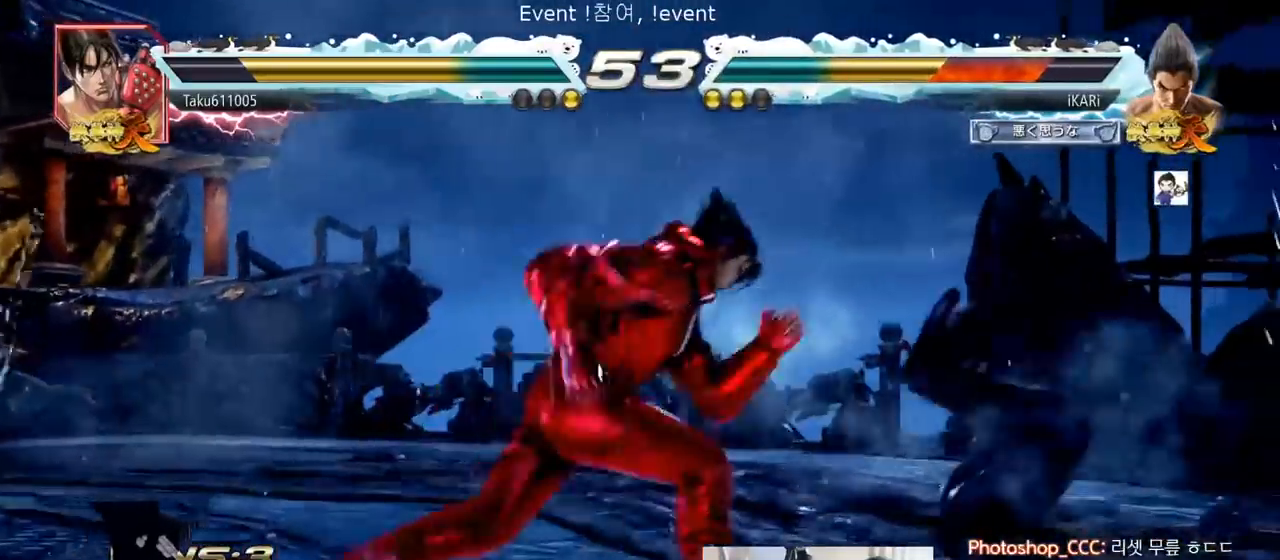
{"buttons": [], "left_stick": "center"}
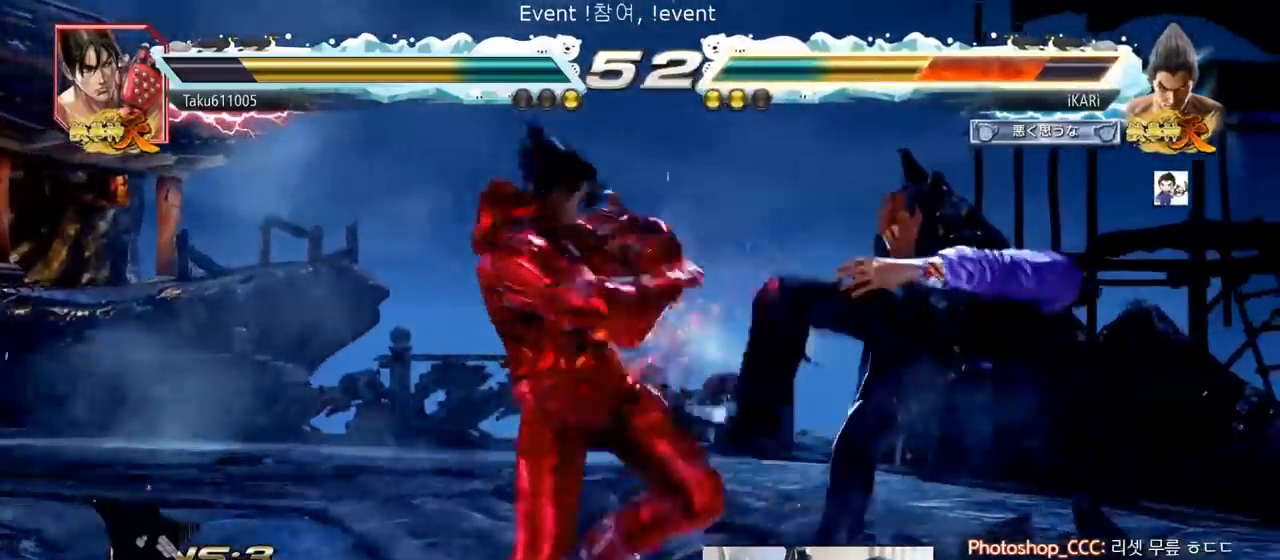
{"buttons": [], "left_stick": "center", "events": []}
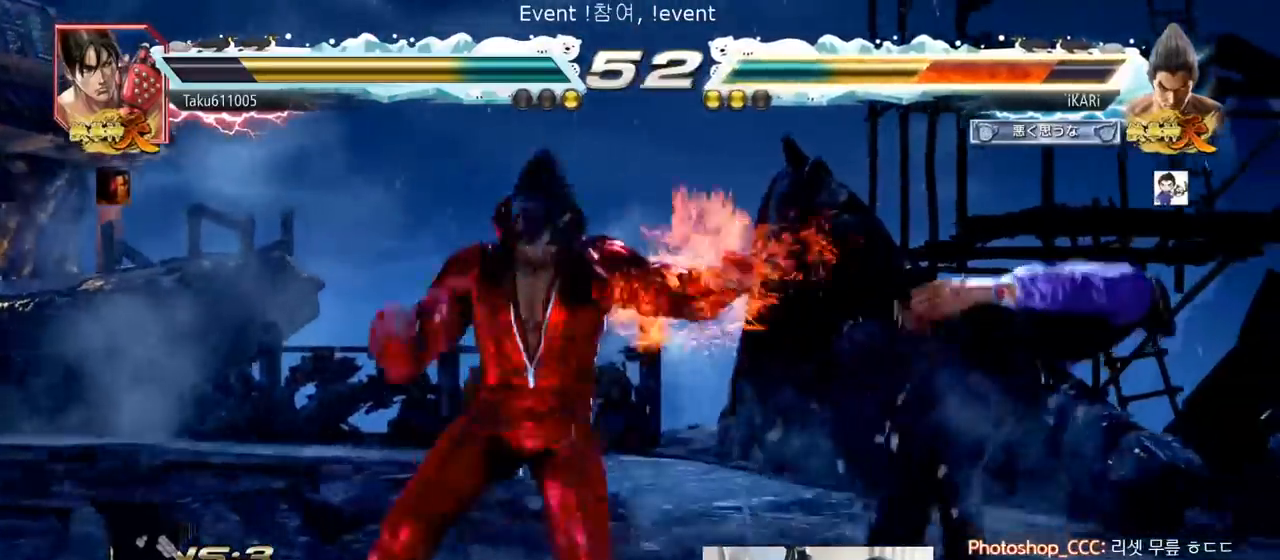
{"buttons": [], "left_stick": "center"}
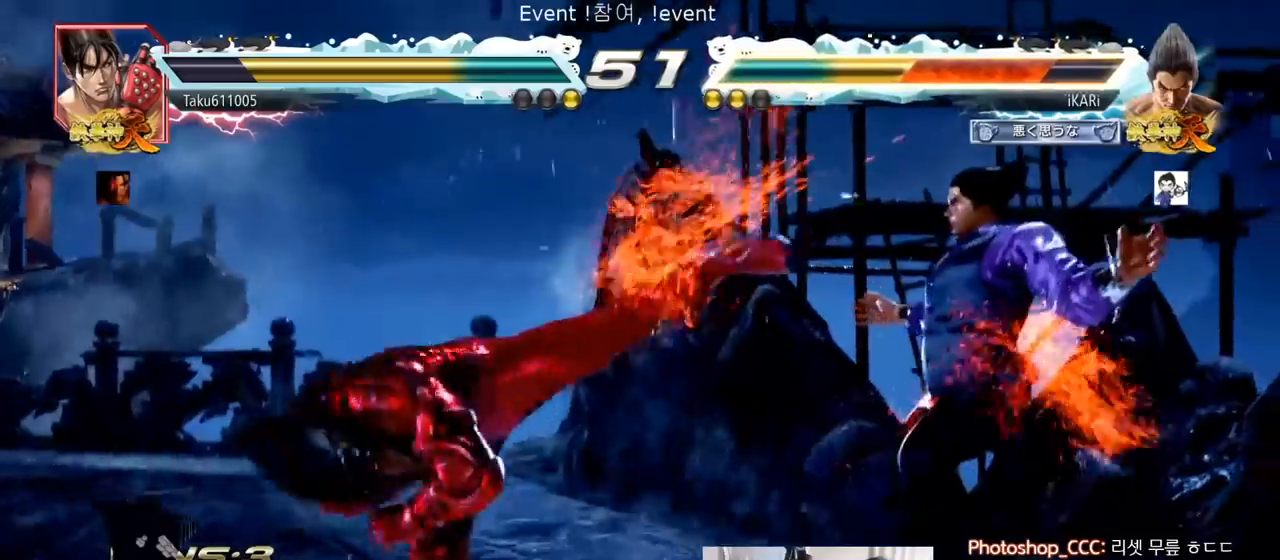
{"buttons": ["CROSS"], "left_stick": "center", "events": [[400, "CROSS", "down"]]}
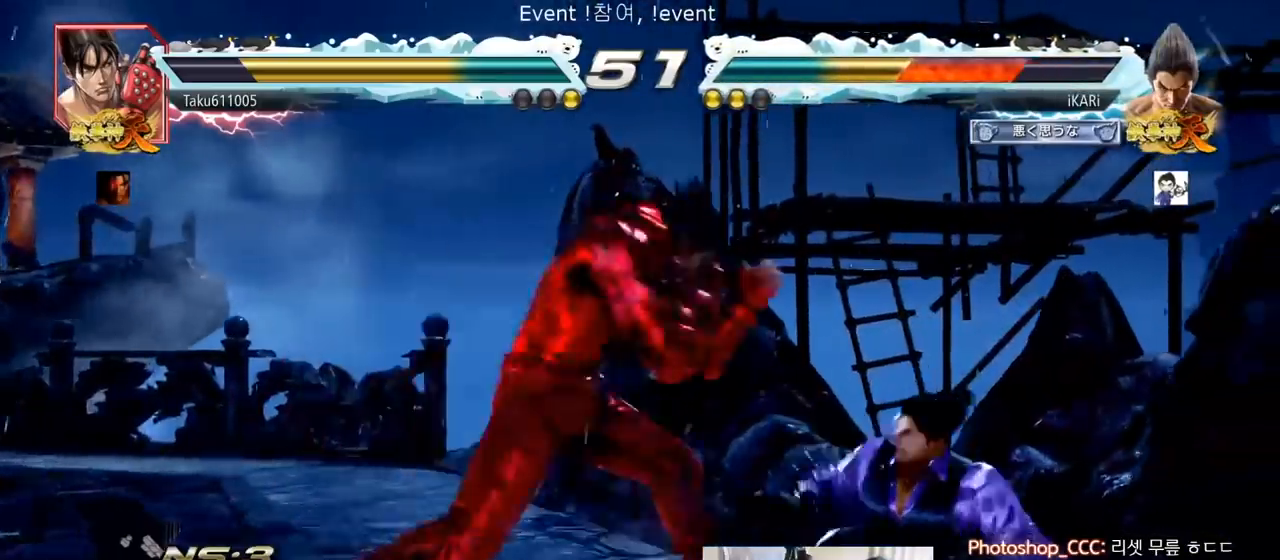
{"buttons": [], "left_stick": "right"}
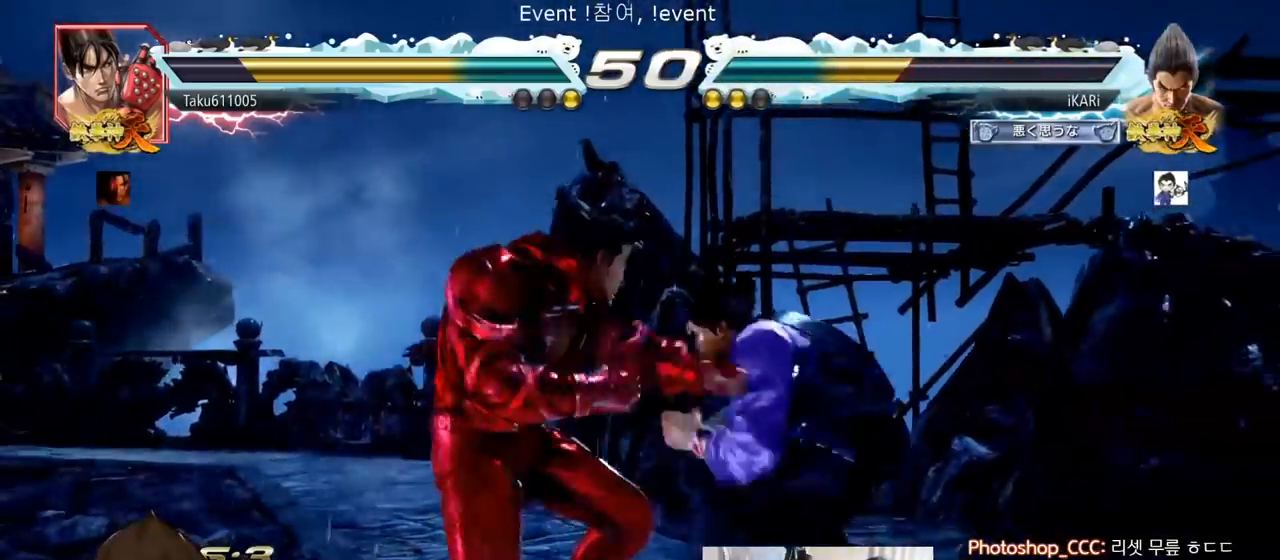
{"buttons": [], "left_stick": "center", "events": [[33, "left_stick", "center"], [83, "left_stick", "right"], [484, "left_stick", "center"]]}
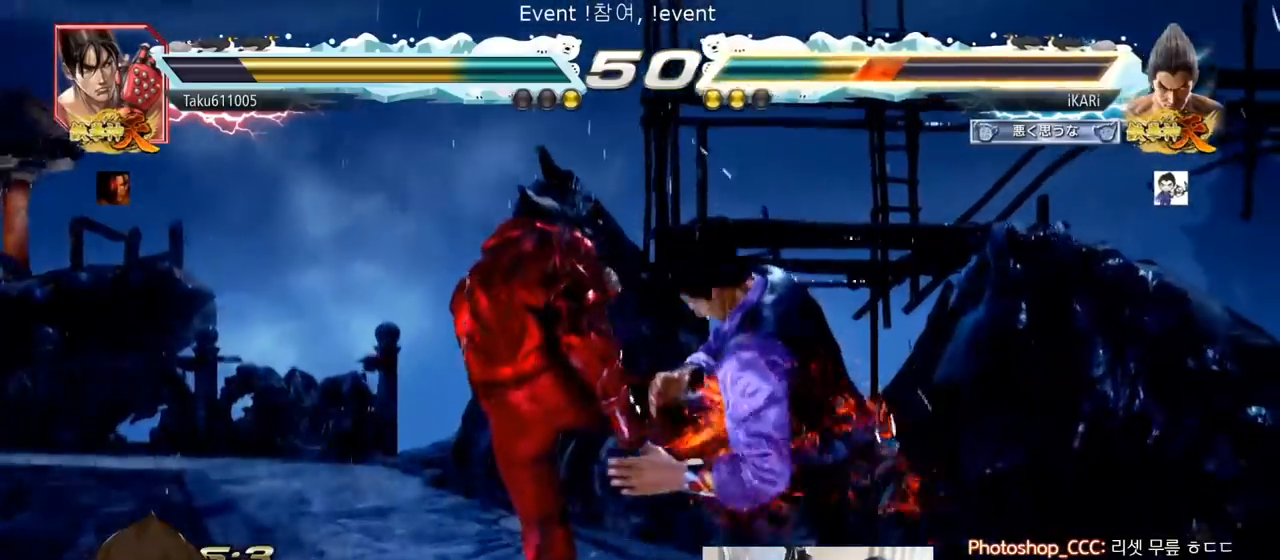
{"buttons": ["TRIANGLE"], "left_stick": "center", "events": [[251, "CIRCLE", "down"], [334, "CIRCLE", "up"], [367, "TRIANGLE", "down"], [417, "TRIANGLE", "up"], [467, "TRIANGLE", "down"]]}